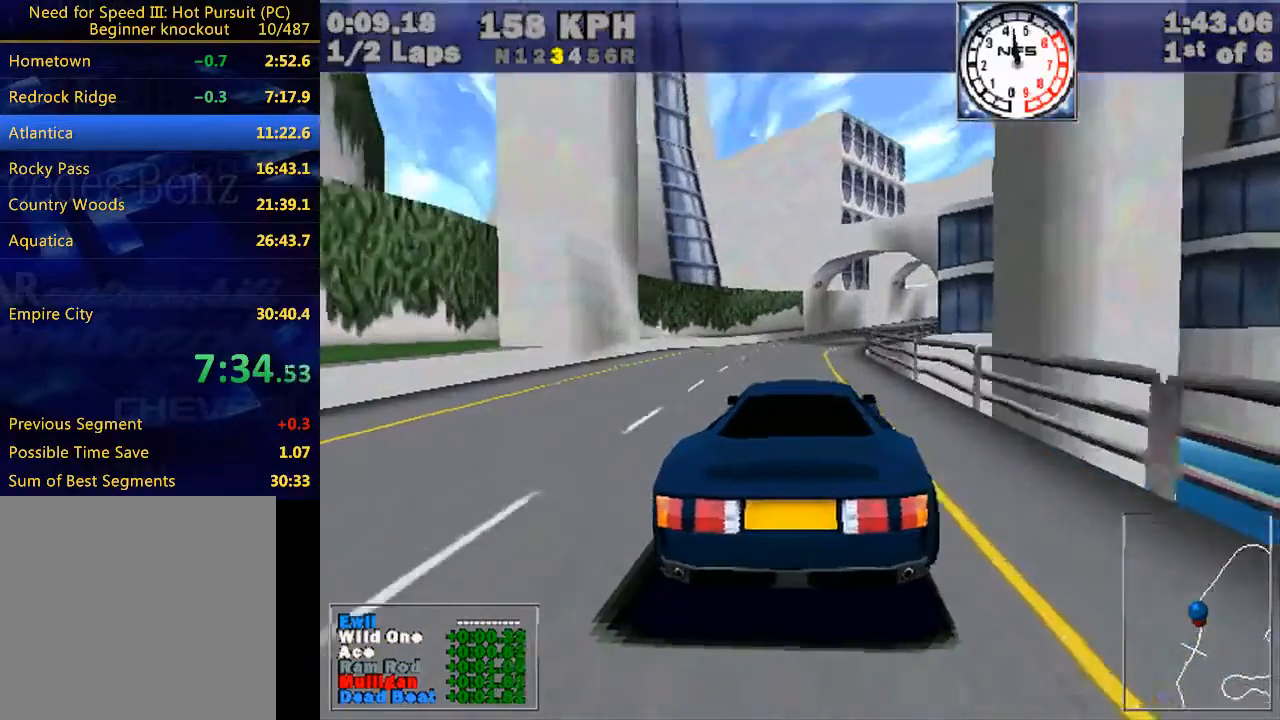
Gameplay with keyboard; each line is a JSON object with the keys held at the frame after it. "events" lists presses ("down") and releases ("up") of "down", "e", "escape", "left", "r", "return", "right", "space", "up" and "w" between this image and that frame as [ms after this image, input, new state], when the widget could be followed in between. No other keys are recorded. Mouse input is not recorded.
{"keys": ["right", "w"], "events": [[233, "right", "down"], [267, "right", "up"], [500, "right", "down"]]}
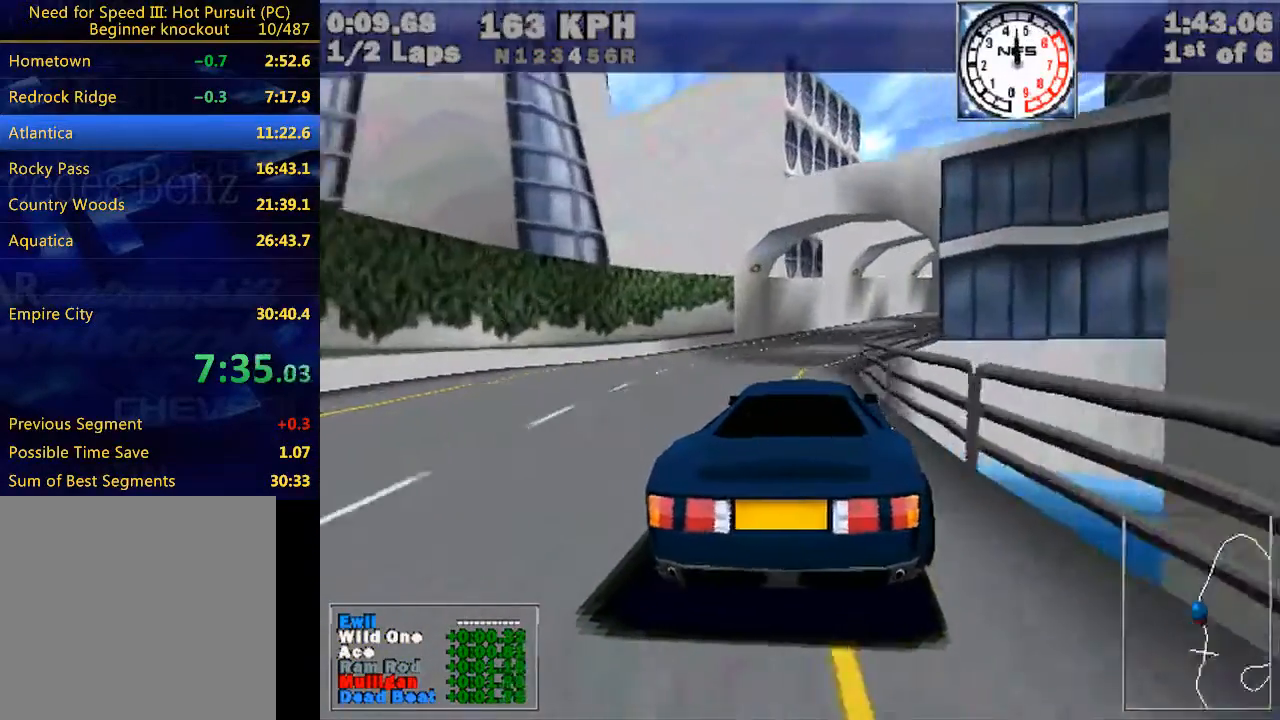
{"keys": ["right", "w"], "events": [[200, "right", "up"], [367, "right", "down"]]}
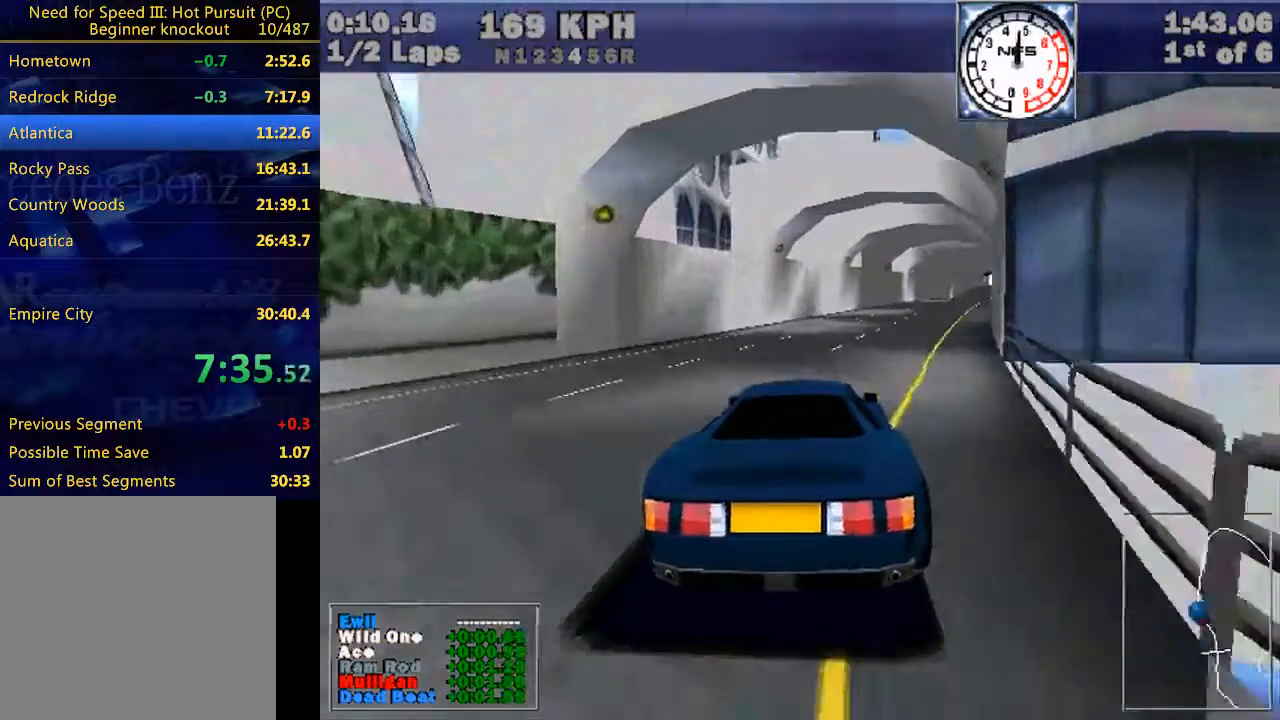
{"keys": ["w"], "events": [[67, "right", "up"], [200, "right", "down"], [300, "right", "up"]]}
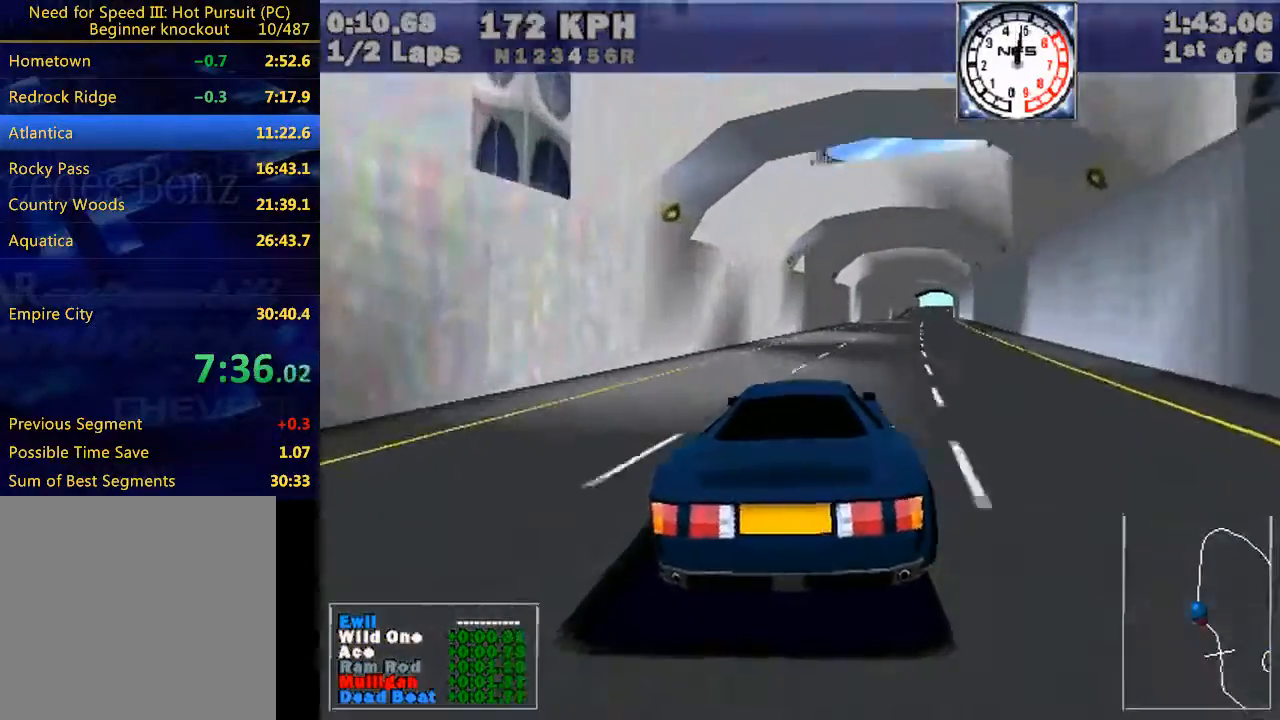
{"keys": ["w"], "events": [[33, "right", "down"], [133, "right", "up"], [333, "right", "down"], [400, "right", "up"]]}
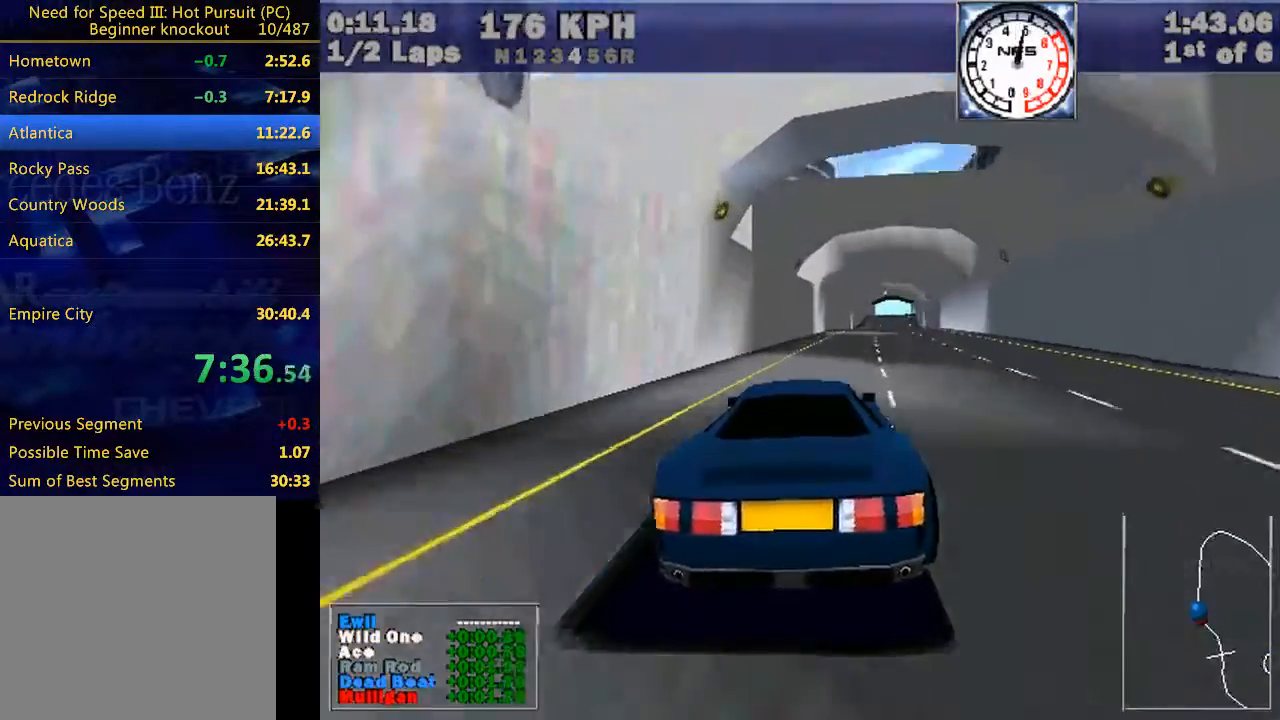
{"keys": ["right", "w"], "events": [[133, "right", "down"], [300, "right", "up"], [467, "right", "down"]]}
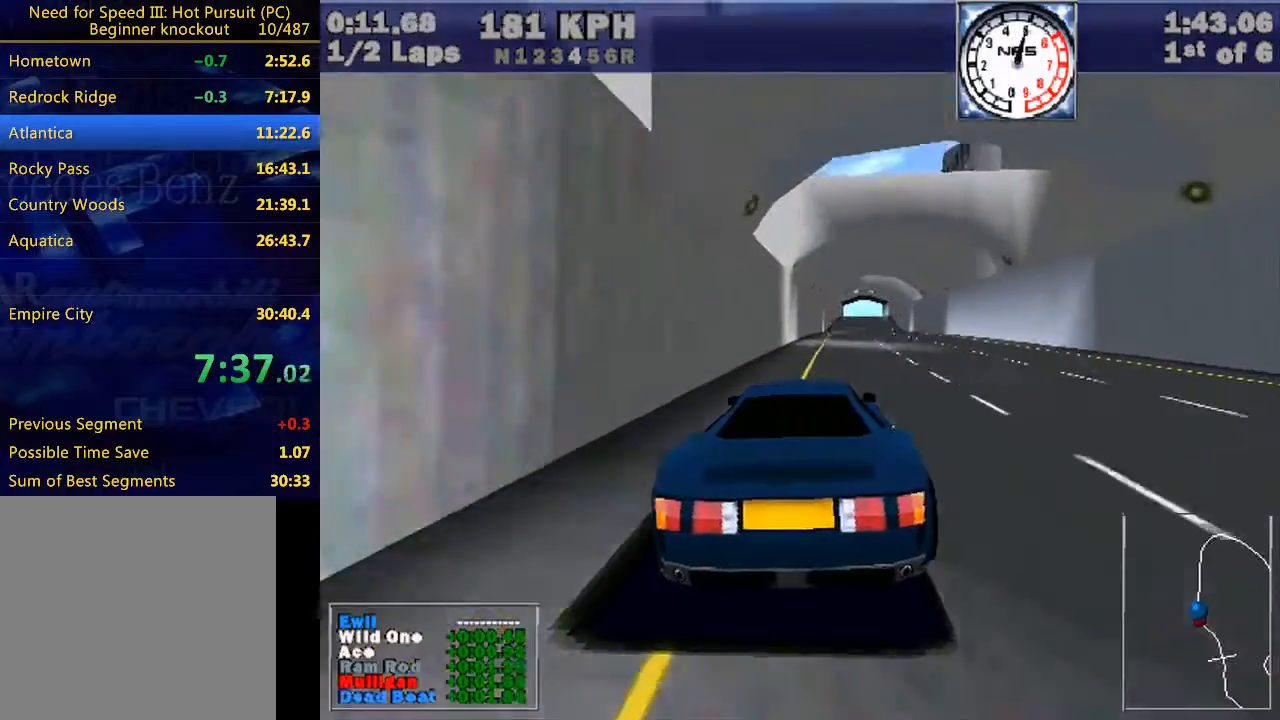
{"keys": ["w"], "events": [[33, "right", "up"]]}
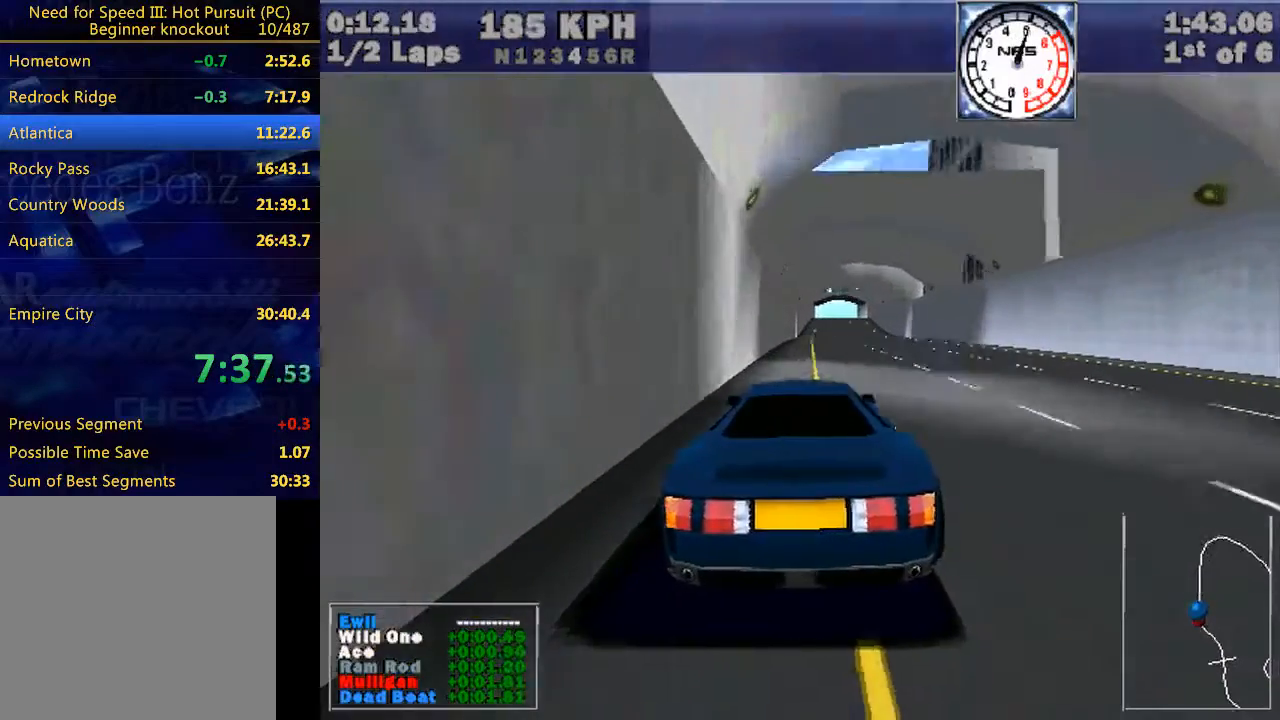
{"keys": ["w"], "events": [[167, "right", "down"], [233, "right", "up"]]}
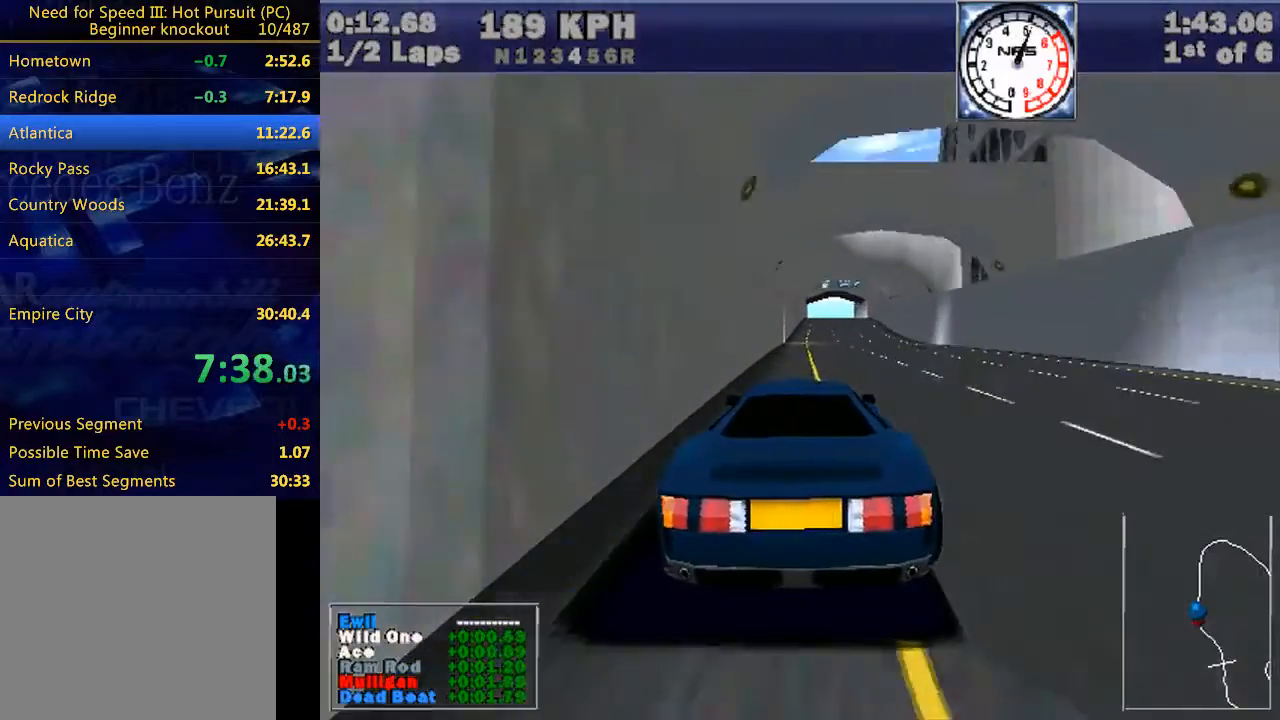
{"keys": ["w"], "events": []}
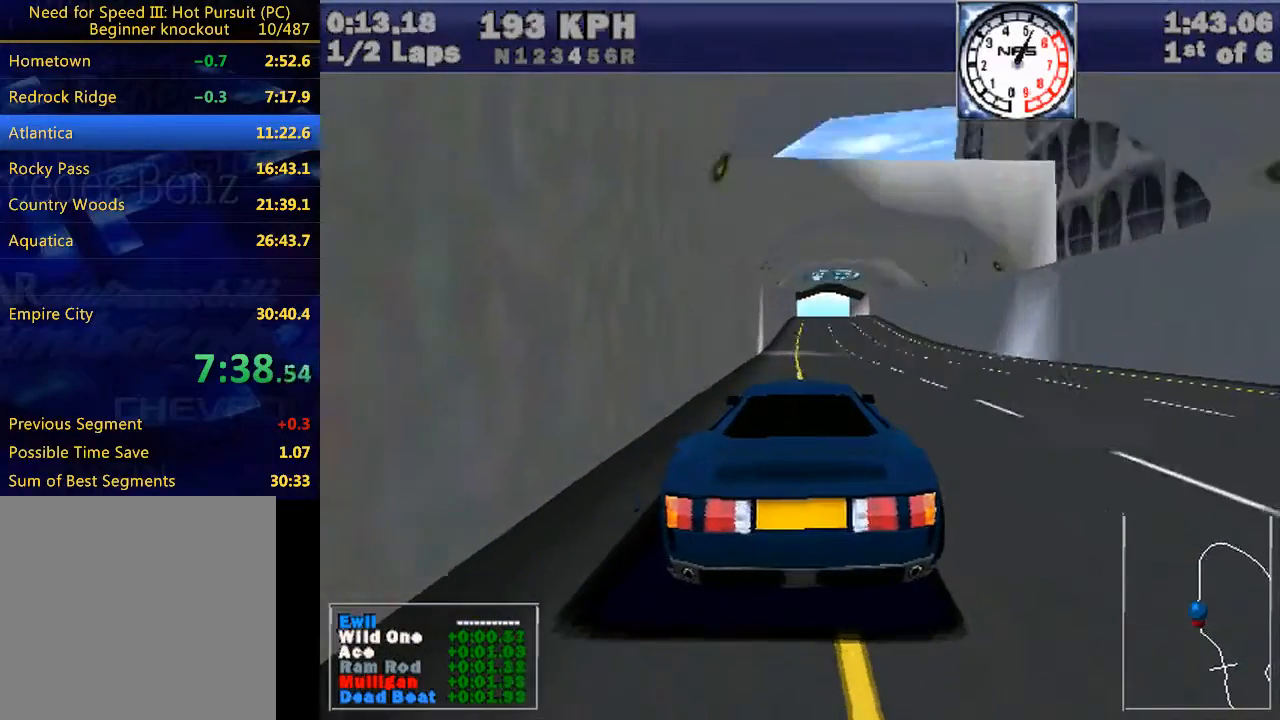
{"keys": ["w"], "events": []}
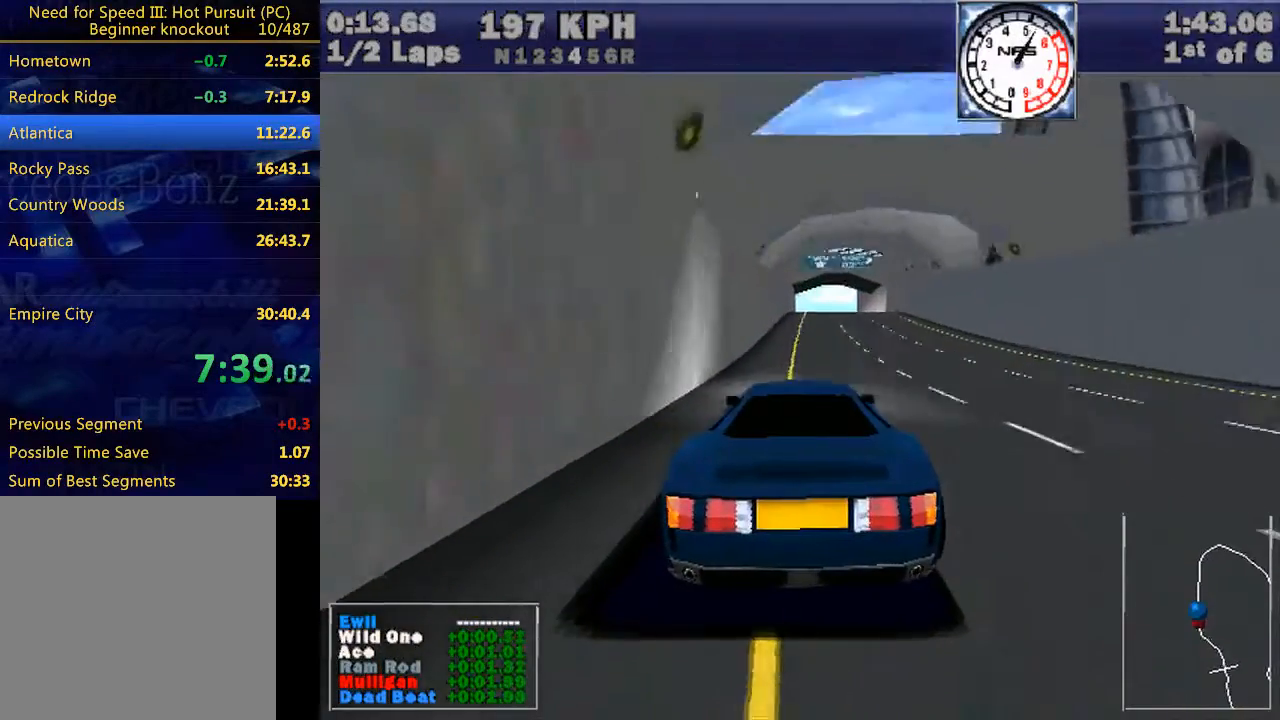
{"keys": ["w"], "events": []}
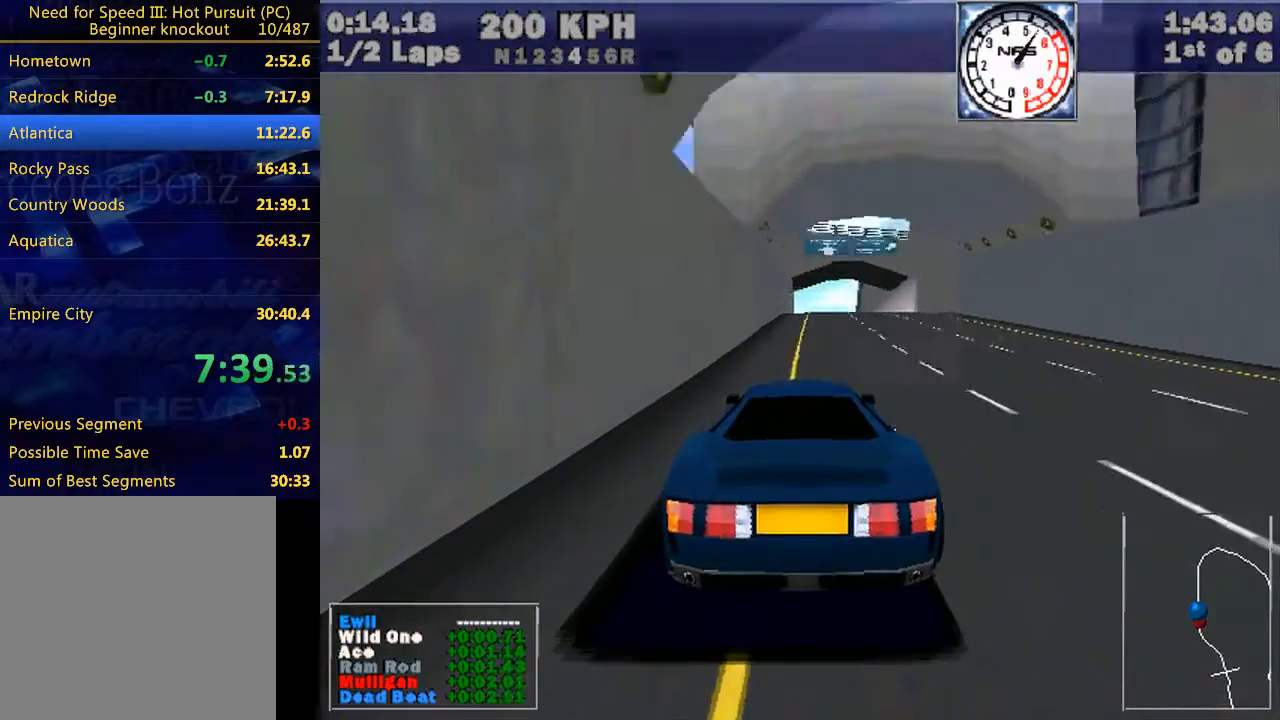
{"keys": ["w"], "events": [[433, "right", "down"], [467, "right", "up"]]}
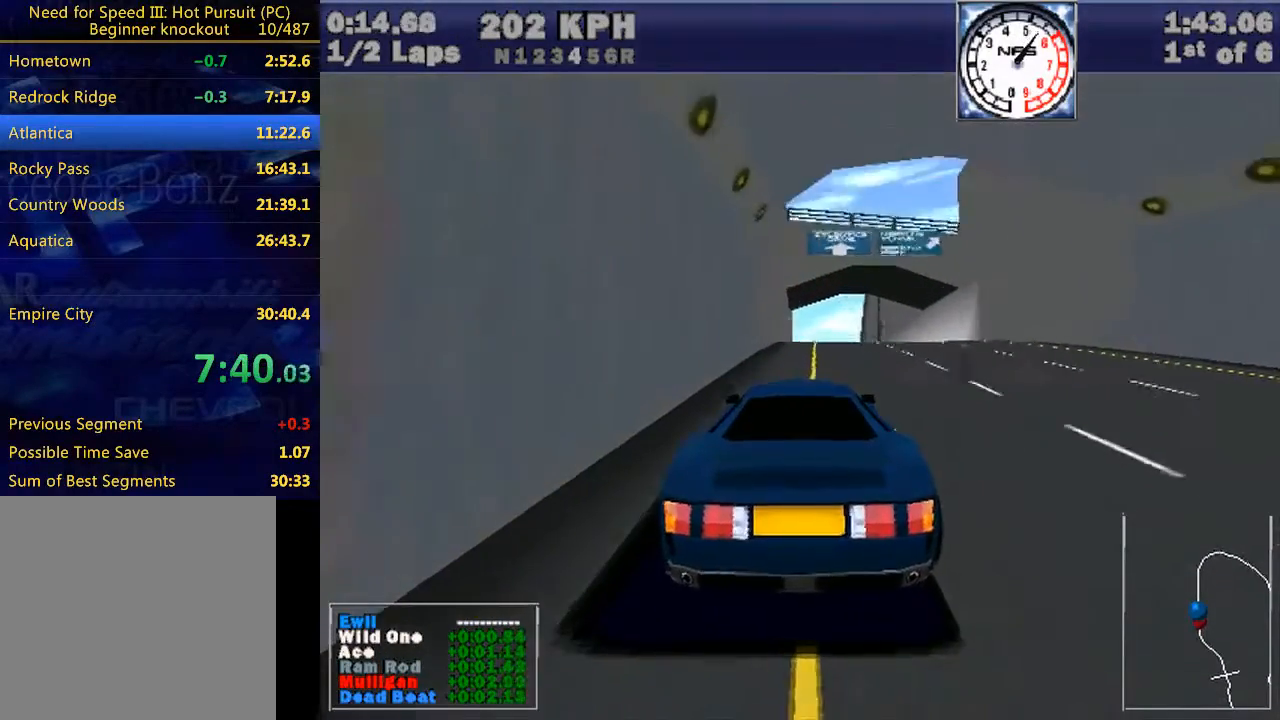
{"keys": ["w"], "events": [[200, "up", "down"], [267, "up", "up"]]}
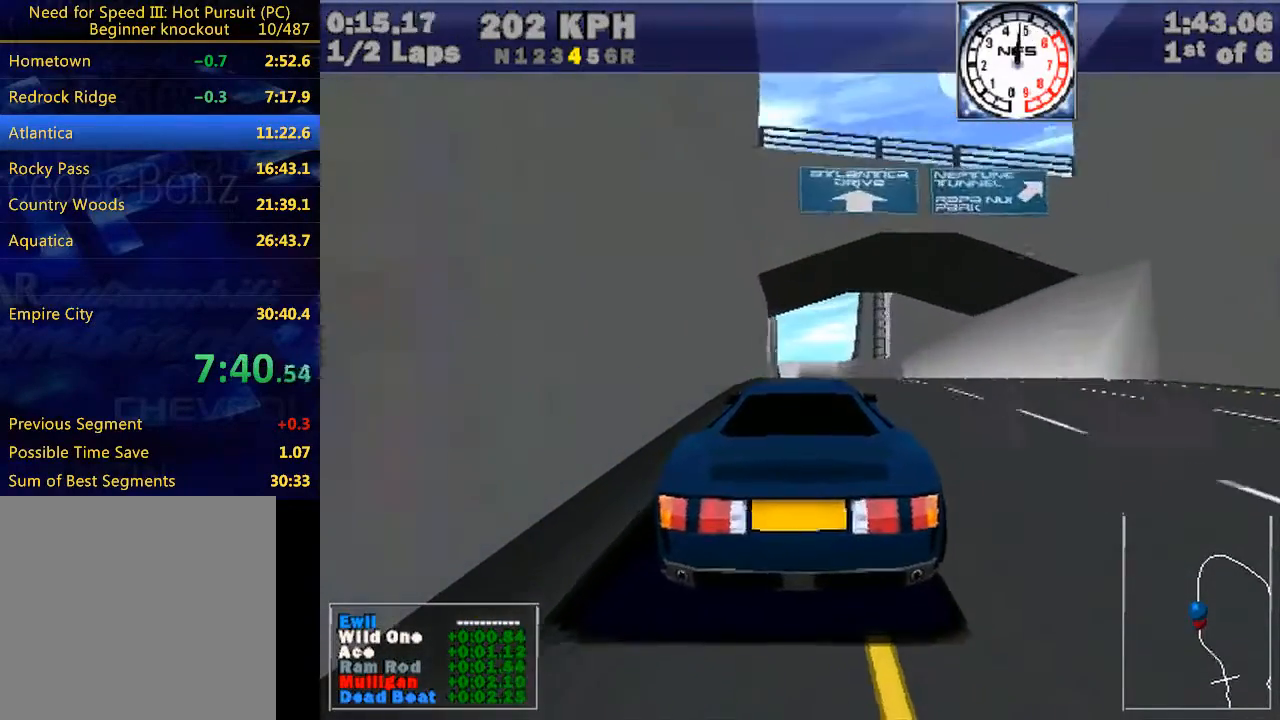
{"keys": ["w"], "events": []}
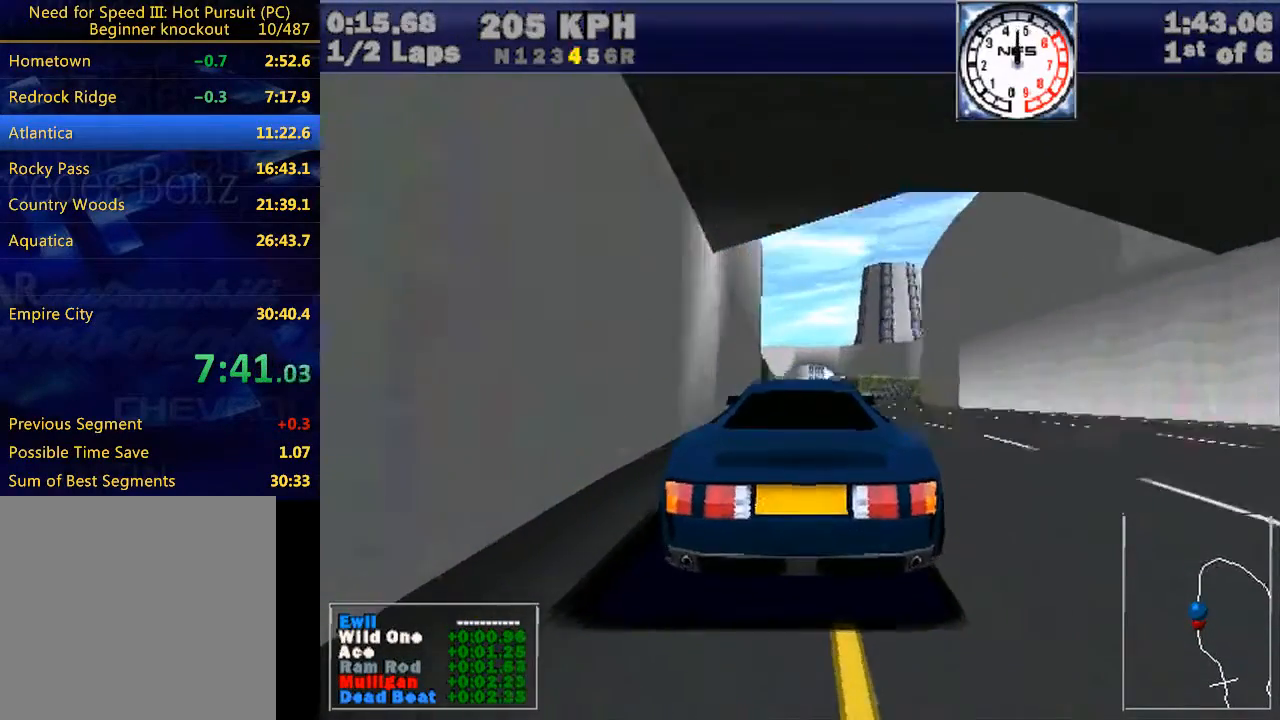
{"keys": ["w"], "events": []}
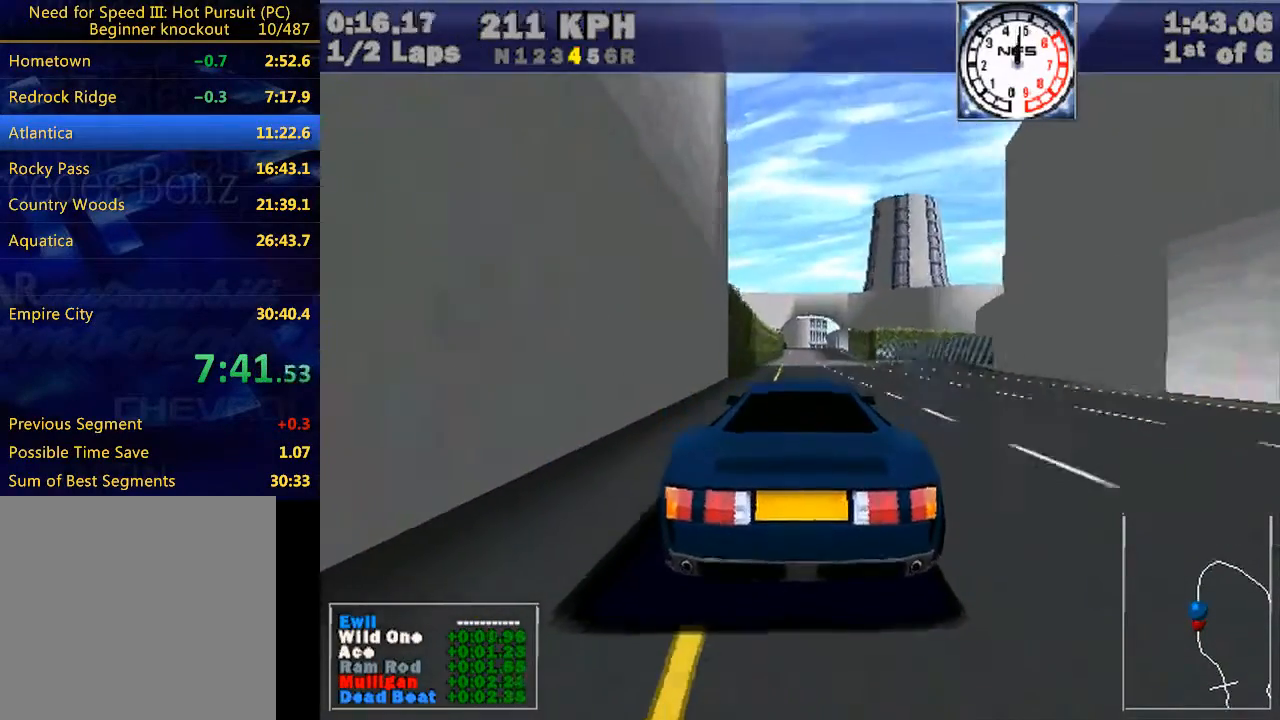
{"keys": ["w"], "events": []}
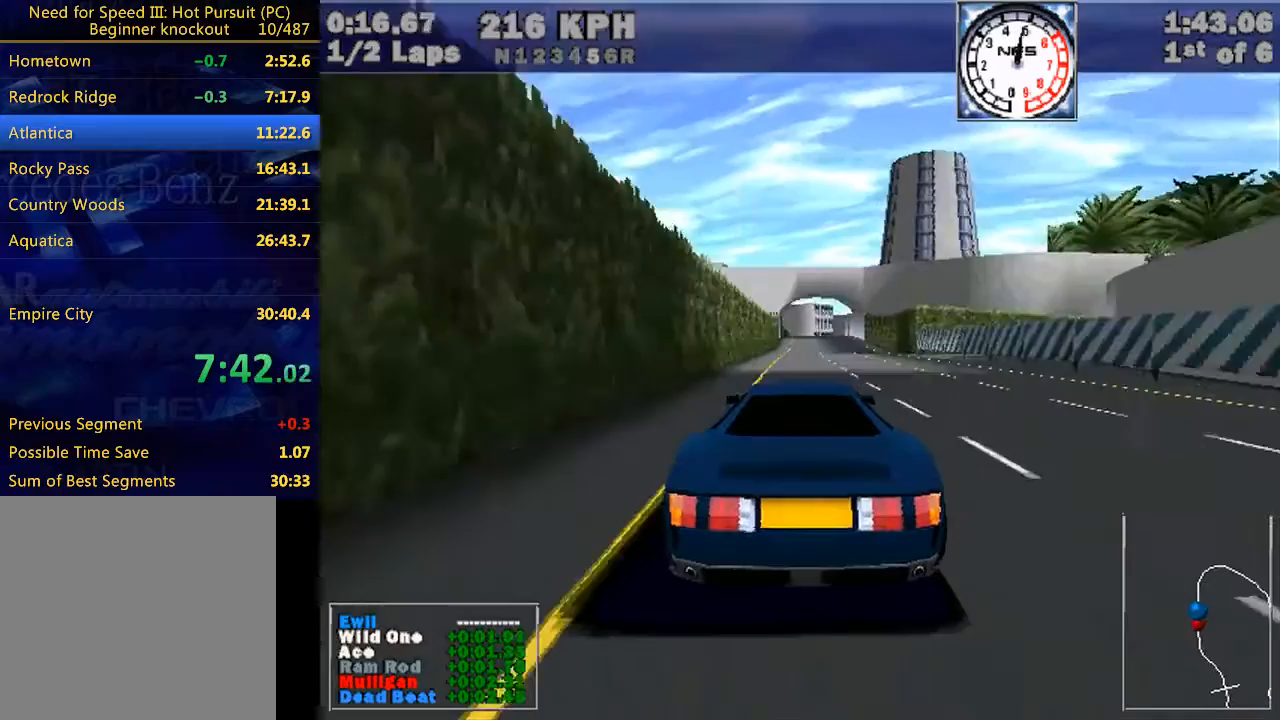
{"keys": ["w"], "events": []}
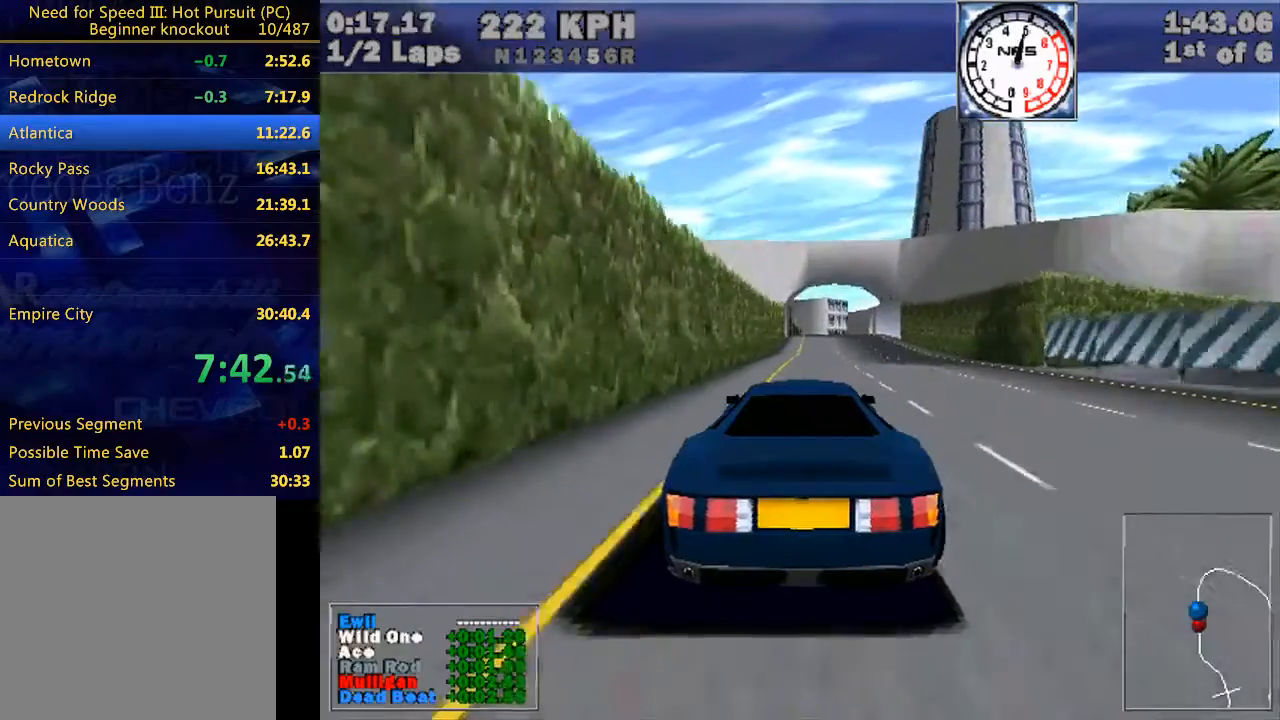
{"keys": ["w"], "events": []}
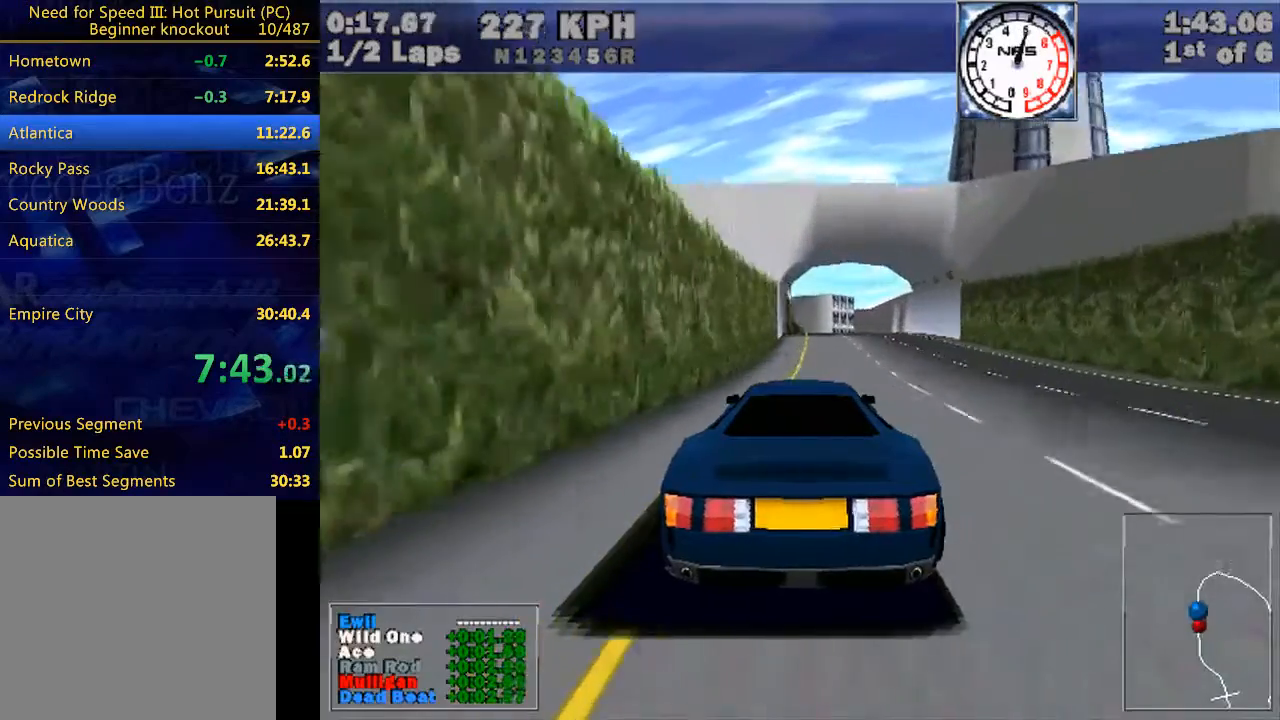
{"keys": ["w"], "events": []}